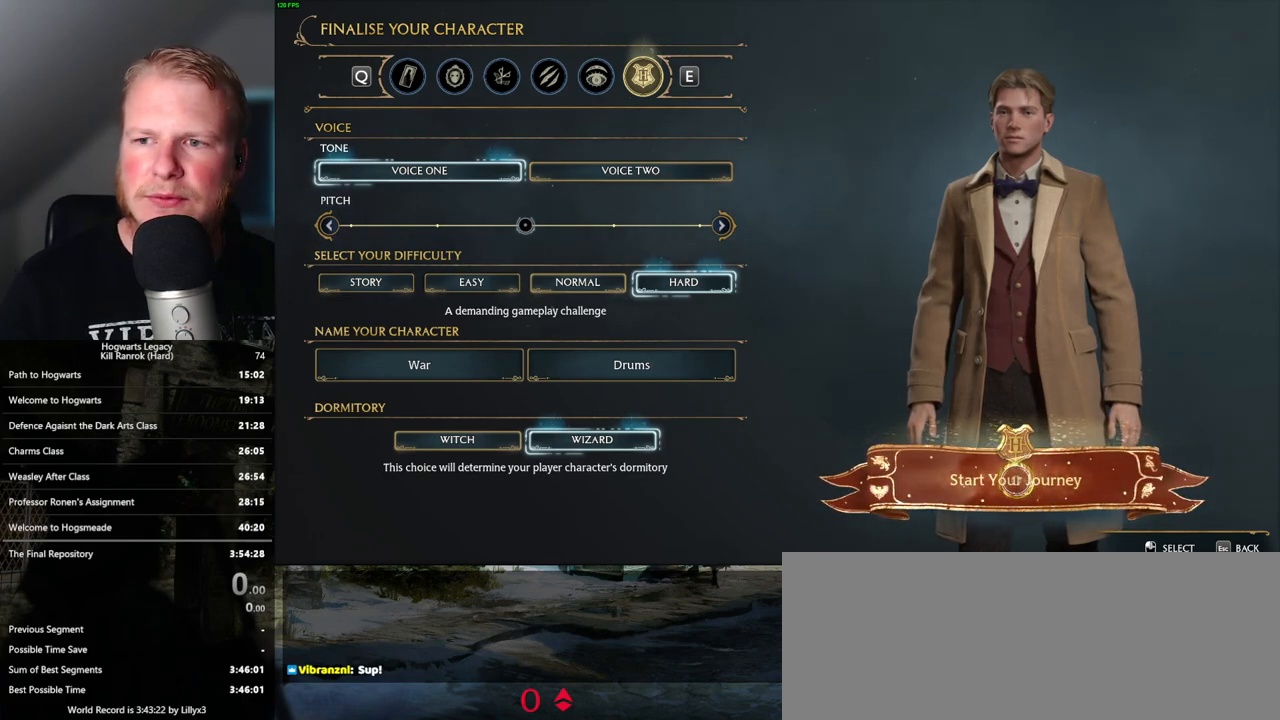
Gameplay with keyboard and mouse; each line is a JSON object with the keys and mouse buttons held at the frame after it. "events" lists presses ("down") and releases ("up") of ".", "/", "0", "1", "2", "3", "4", "5", "6", "7", "8", "9", "a", "alt_l", "alt_r", "b", "backslash", "backspace", "c", "caps_lock", "comma", "ctrl_l", "ctrl_r", "d", "e", "equals", "escape", "f", "f1", "f10", "f11", "f12", "f2", "f3", "f4", "f5", "f6", "f7", "f8", "f9", "g", "h", "i", "j", "k", "l", "lbracket", "m", "minus", "n", "o", "p", "q", "quote", "r", "rbracket", "return", "s", "semicolon", "shift_l", "shift_r", "space", "super", "t", "tab", "tilde", "u", "v", "w", "x", "y", "z", "mouse_left", "mouse_wheel", "mouse_right", "mouse_mb4" and "mouse_mb5" between this image and that frame as [ms after this image, input, new state], when the widget could be followed in between. "mouse_left", "mouse_wheel", "mouse_right", "mouse_mb4", "mouse_mb5" = the "left", "wheel", "right", "mb4", "mb5" buttons of the "mouse" list. No other keys are recorded. "wheel" means that the mouse wheel is clicked or scrolled. Mouse movement is not recorded.
{"keys": [], "mouse": [], "events": [[367, "mouse_left", "down"], [483, "mouse_left", "up"]]}
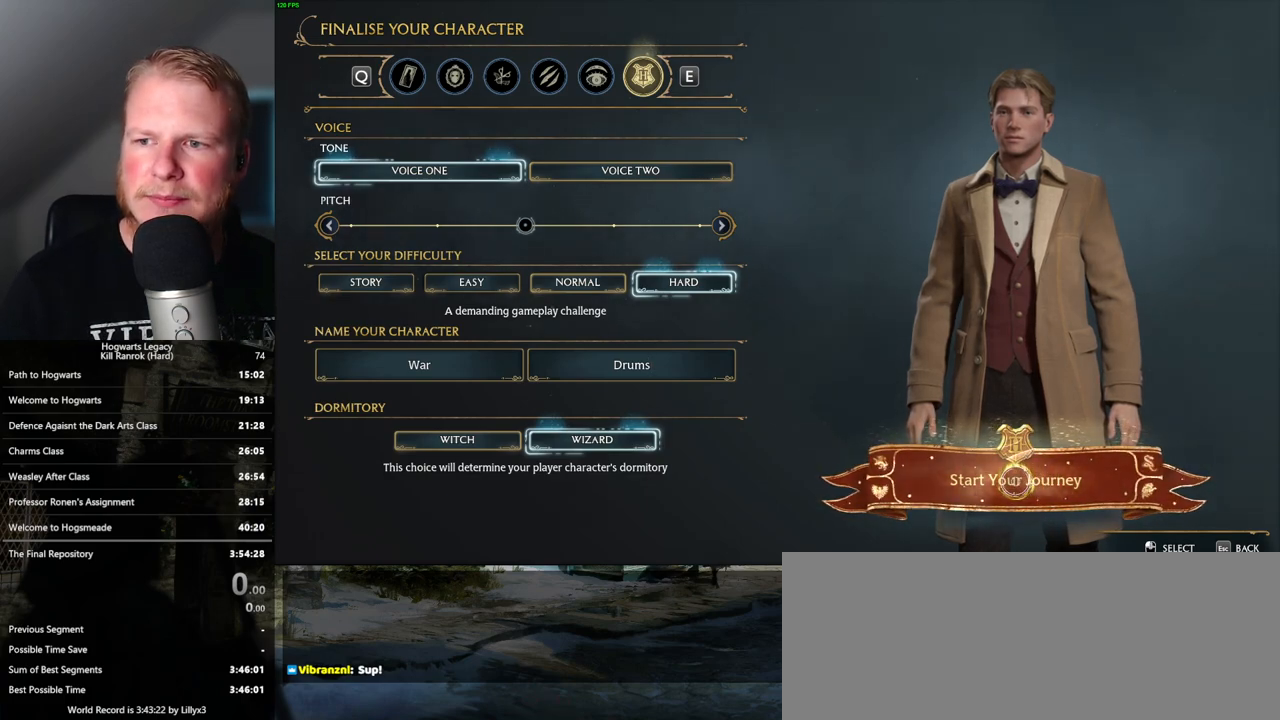
{"keys": [], "mouse": [], "events": []}
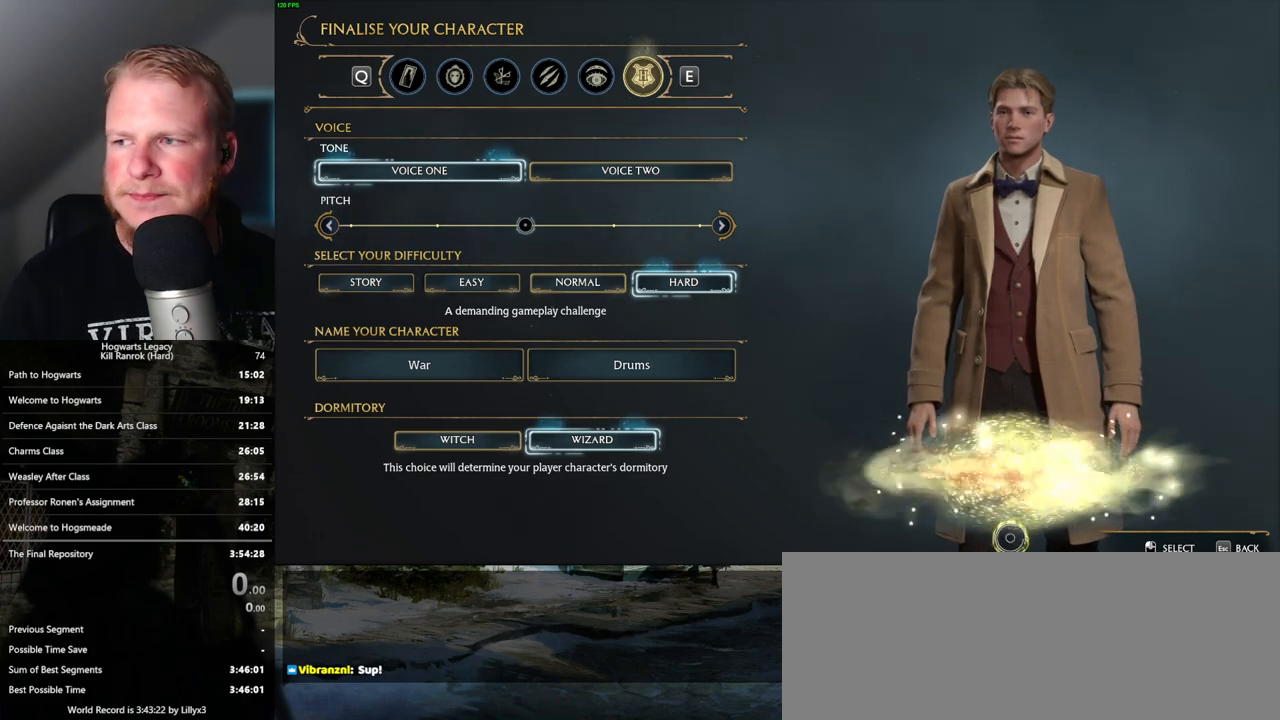
{"keys": [], "mouse": [], "events": []}
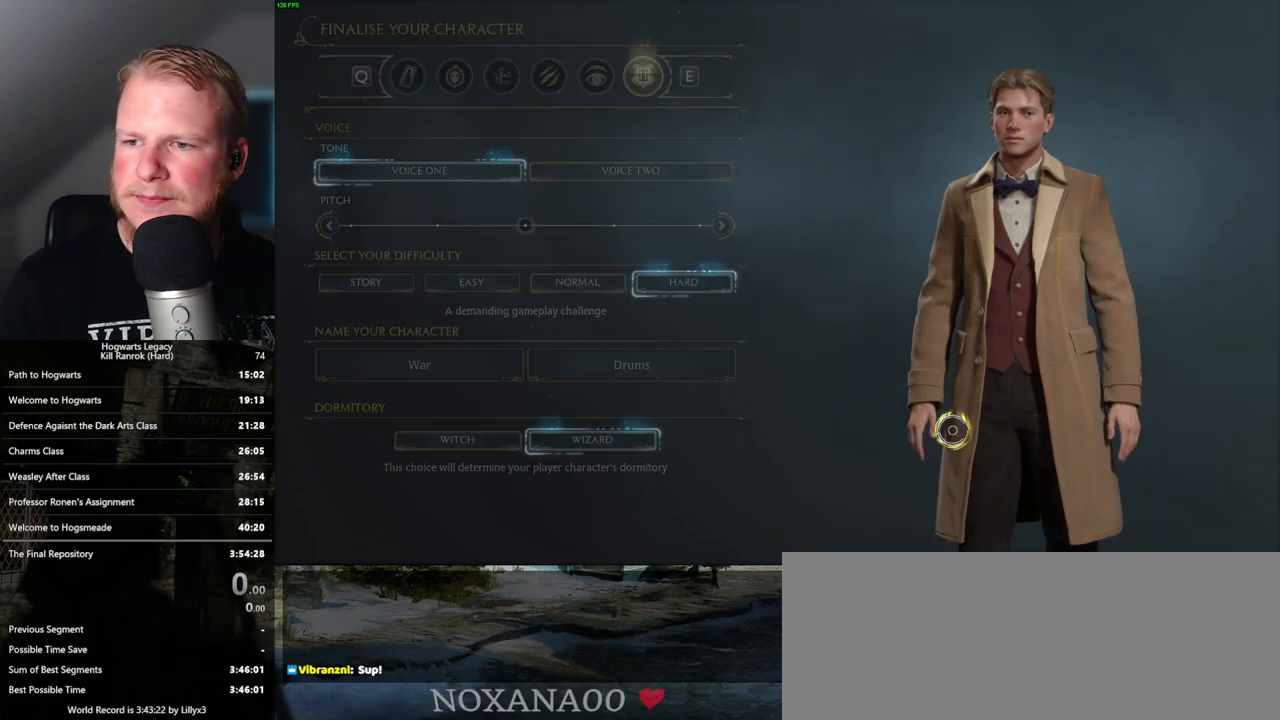
{"keys": [], "mouse": [], "events": []}
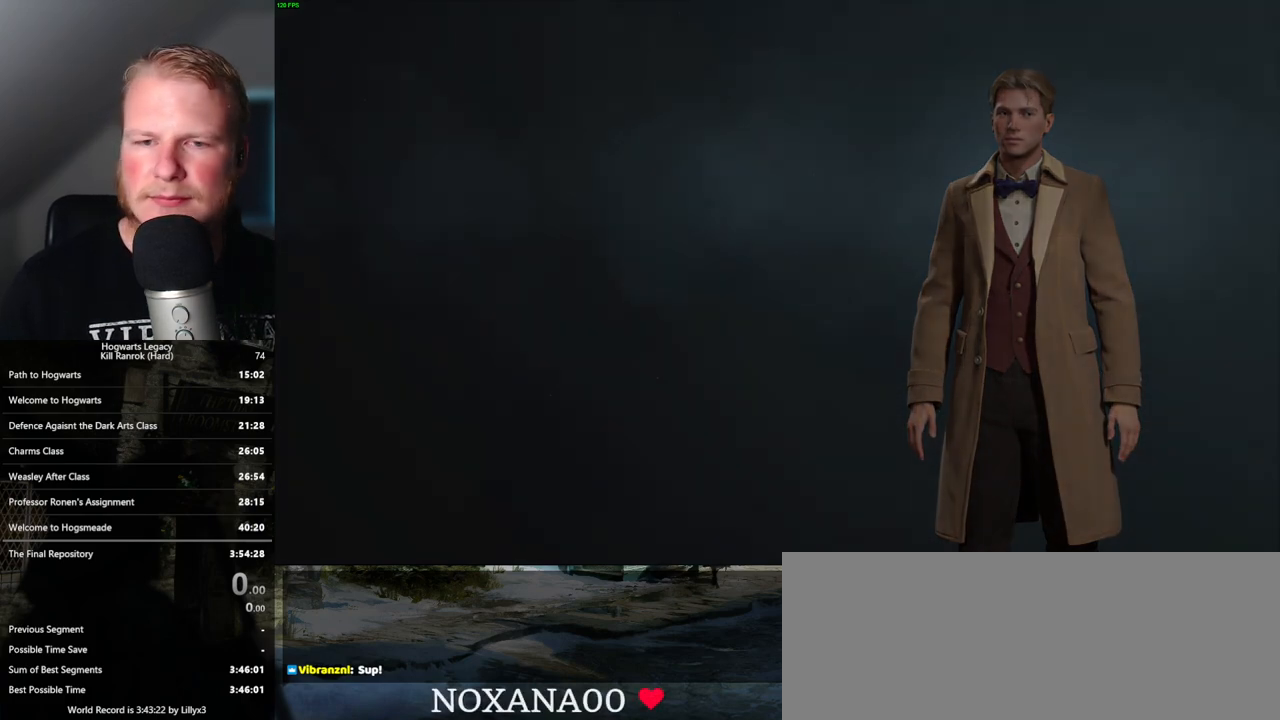
{"keys": [], "mouse": [], "events": []}
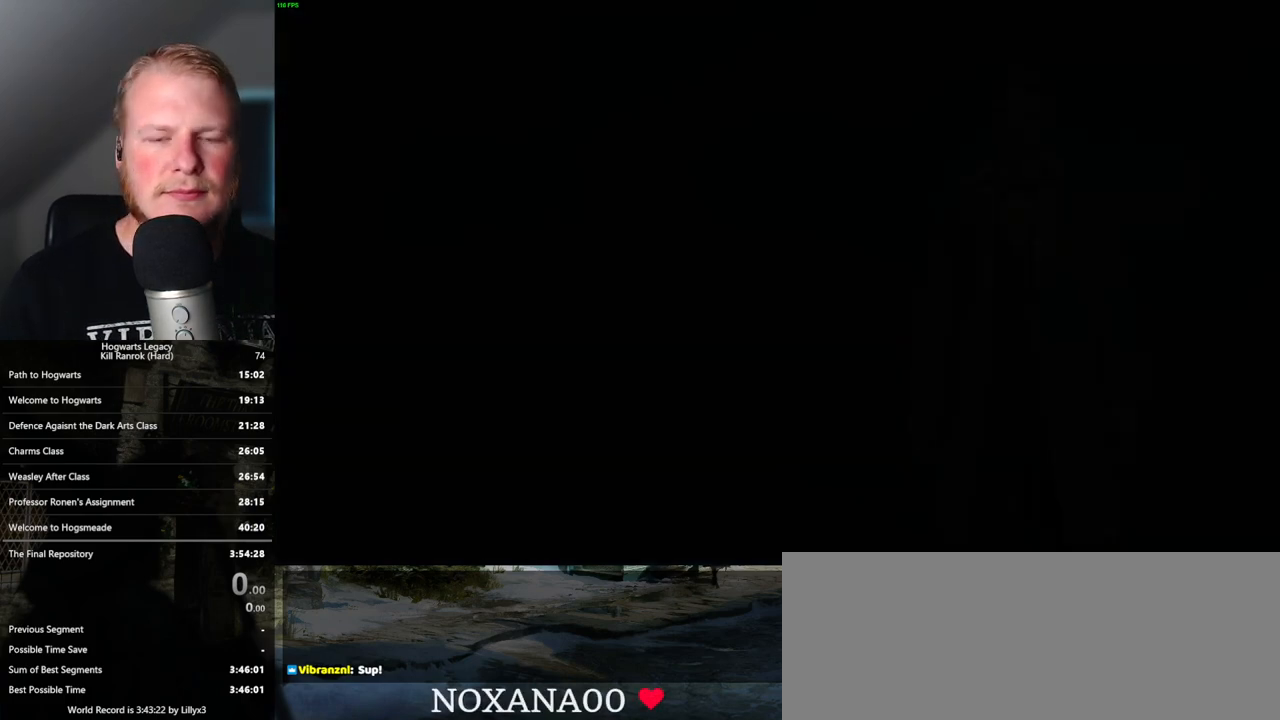
{"keys": [], "mouse": [], "events": []}
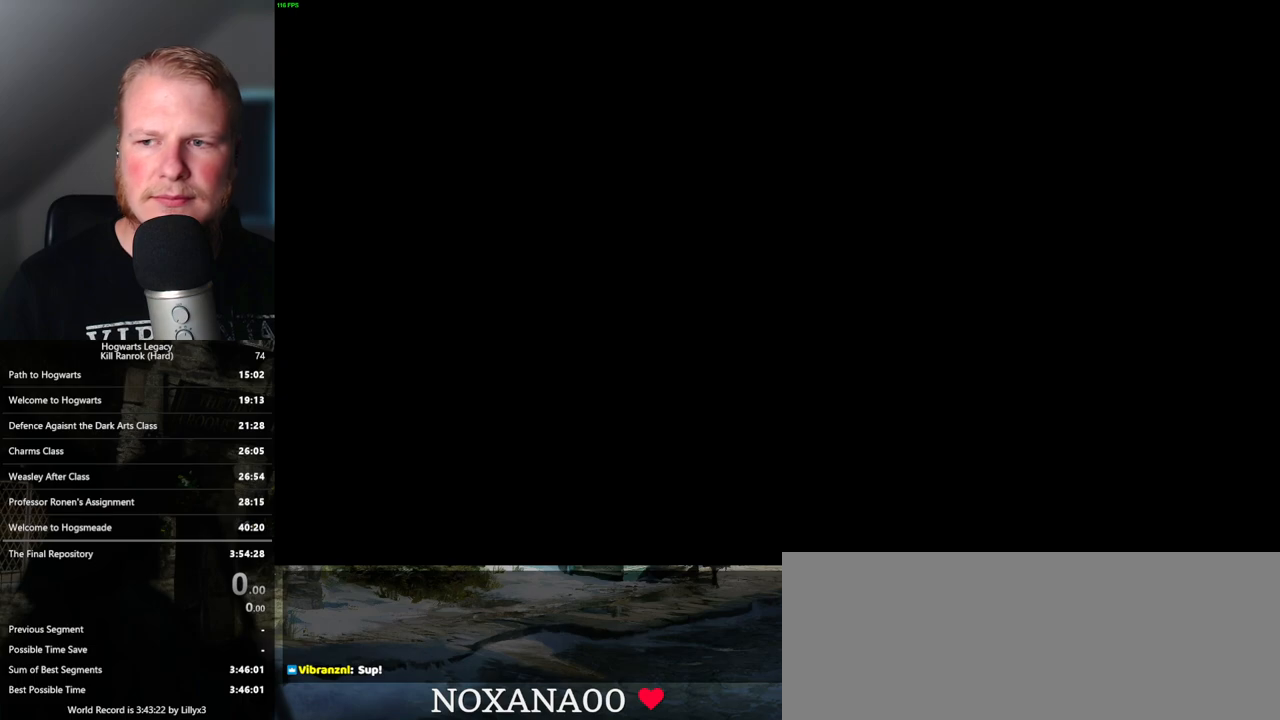
{"keys": [], "mouse": [], "events": []}
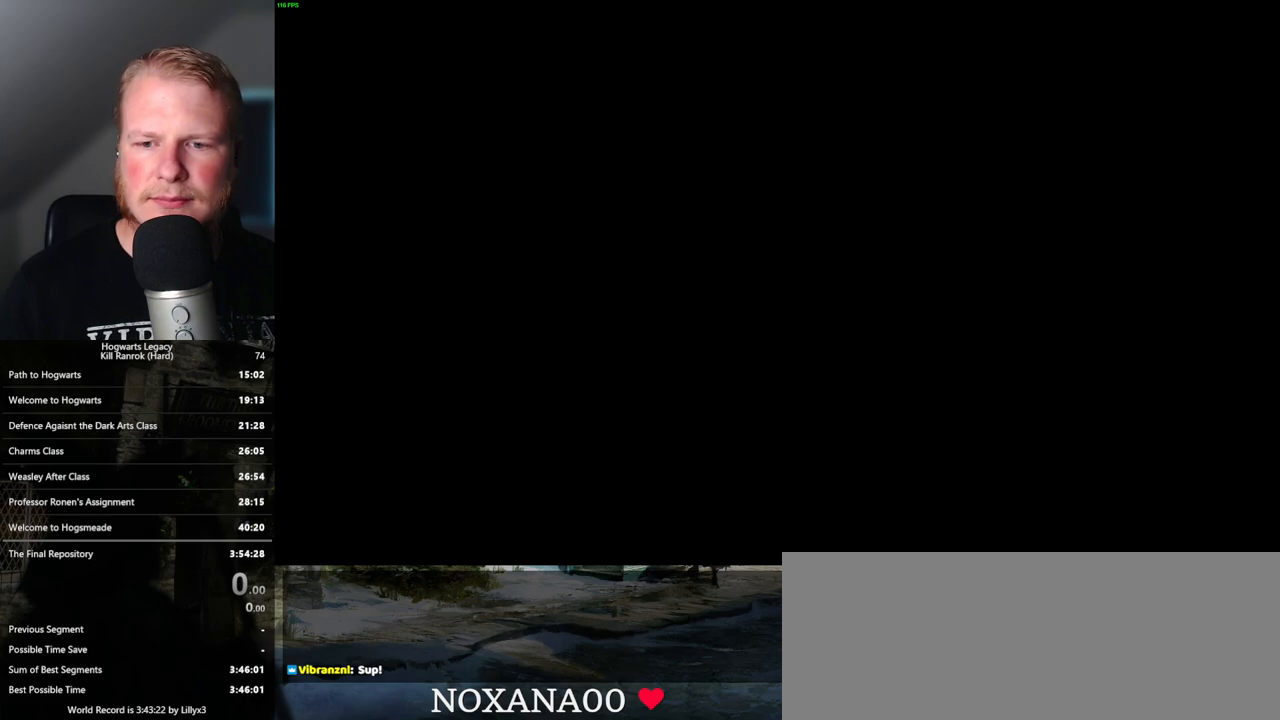
{"keys": ["q"], "mouse": [], "events": [[267, "q", "down"]]}
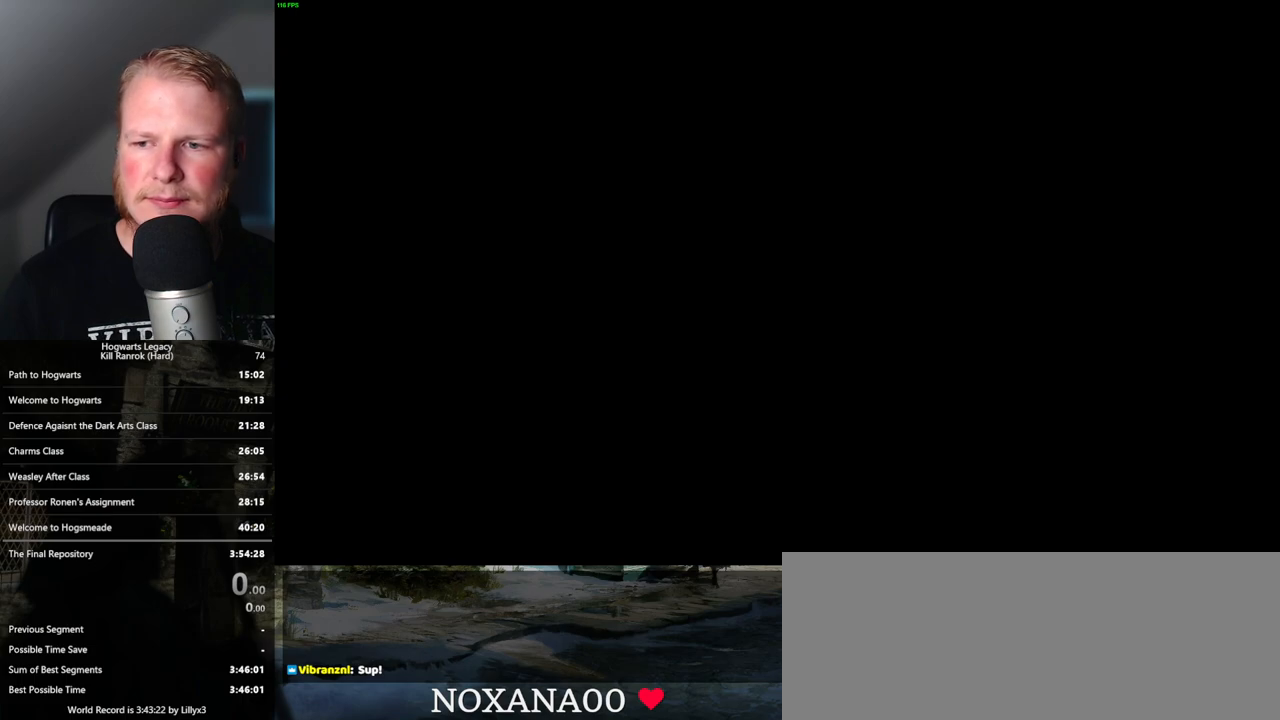
{"keys": ["q"], "mouse": [], "events": [[17, "q", "up"], [467, "q", "down"]]}
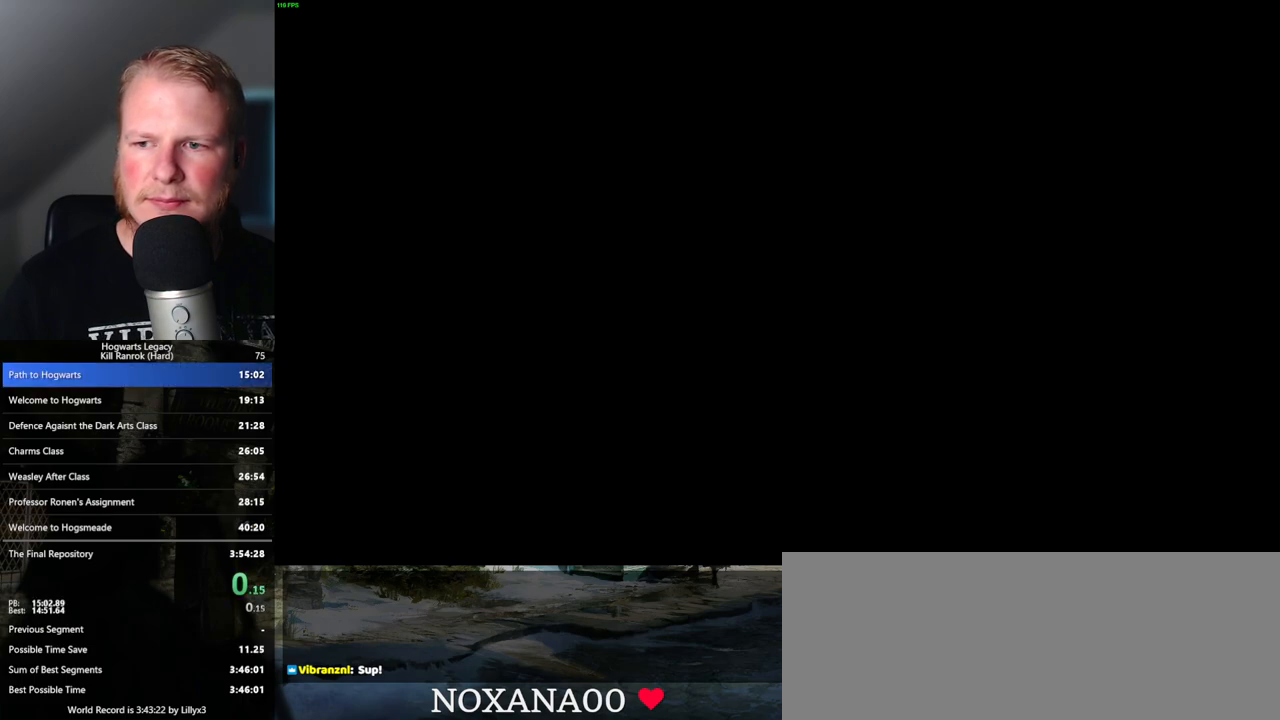
{"keys": ["q"], "mouse": [], "events": [[250, "q", "up"], [350, "q", "down"]]}
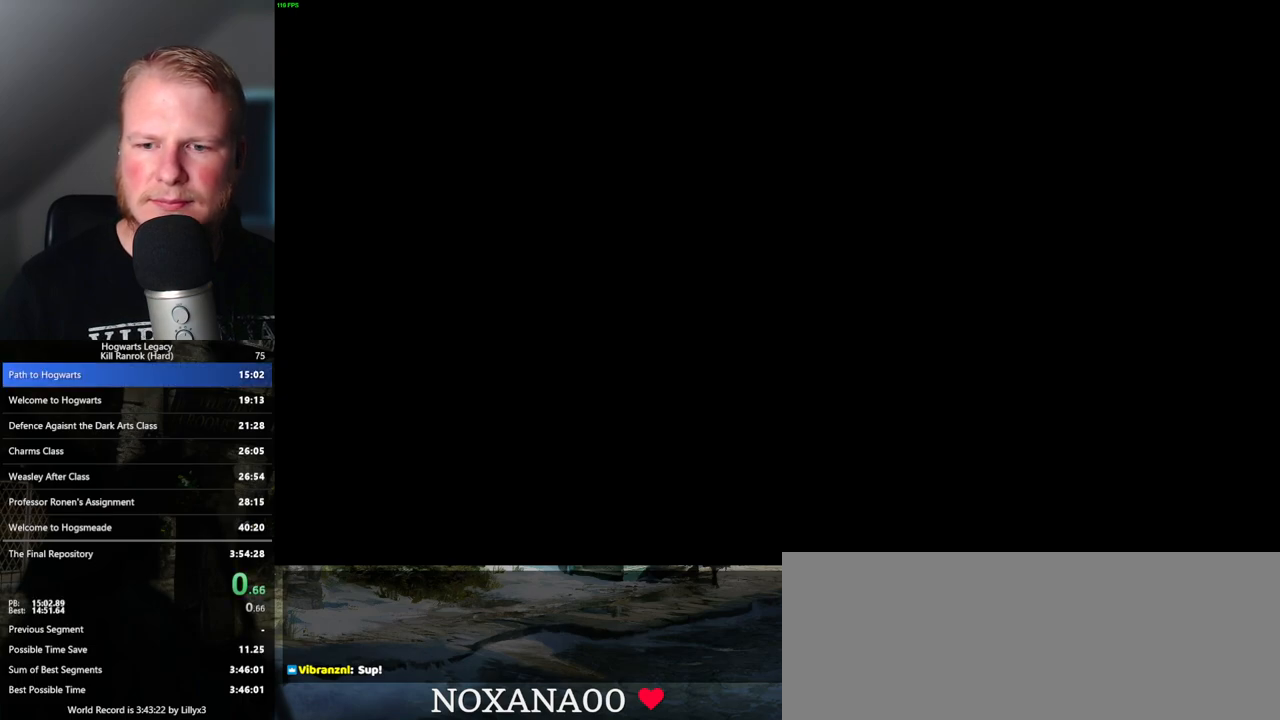
{"keys": [], "mouse": [], "events": [[133, "q", "up"], [233, "q", "down"], [500, "q", "up"]]}
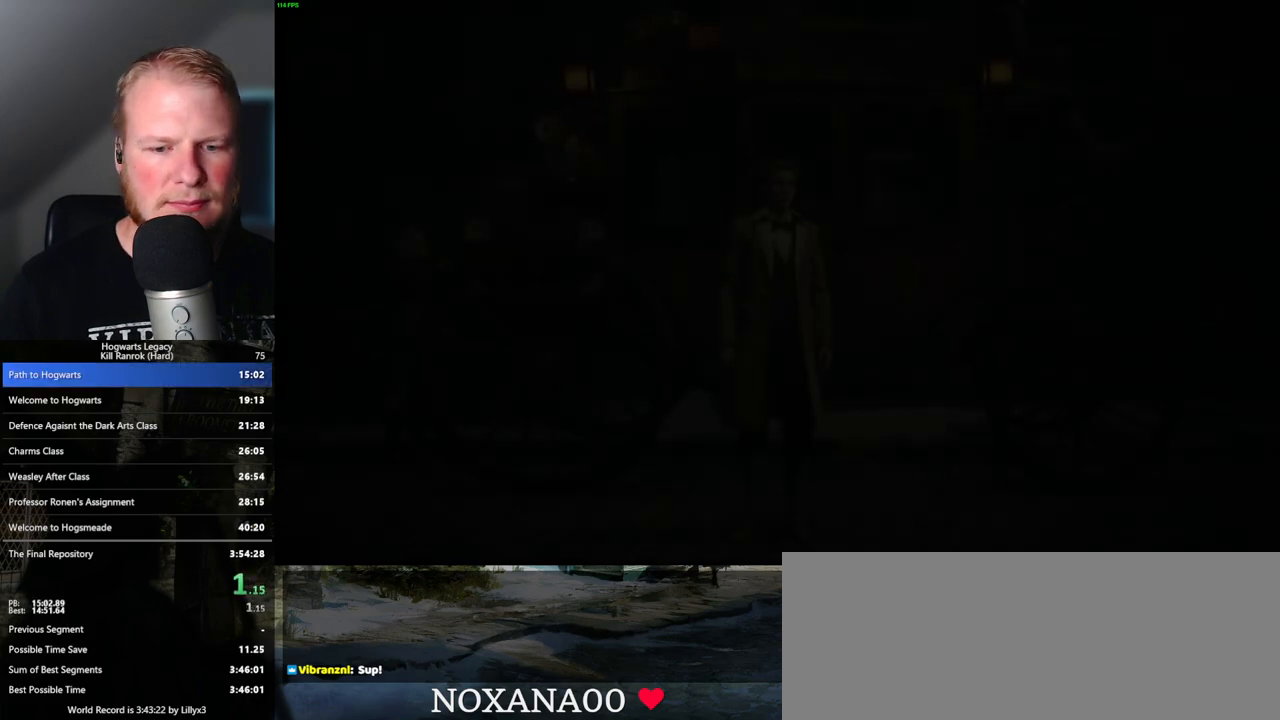
{"keys": ["q"], "mouse": [], "events": [[100, "q", "down"], [417, "q", "up"], [500, "q", "down"]]}
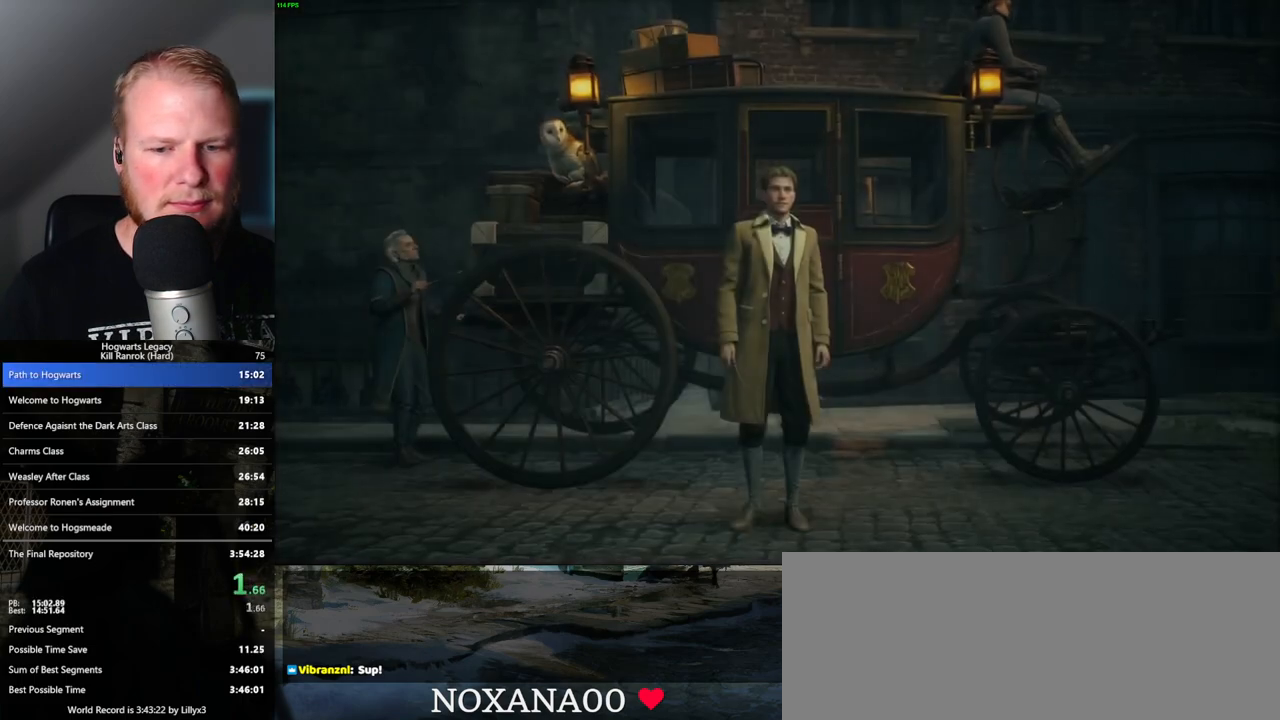
{"keys": ["q"], "mouse": [], "events": [[300, "q", "up"], [383, "q", "down"]]}
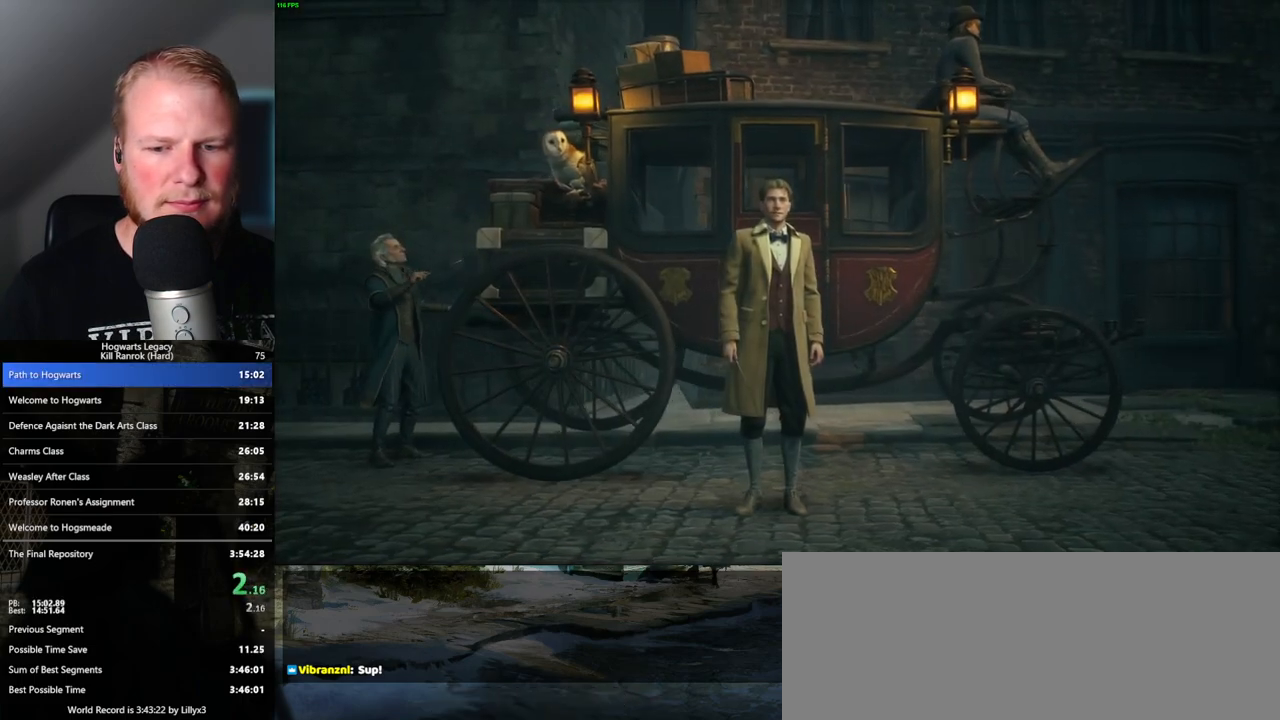
{"keys": ["q"], "mouse": [], "events": []}
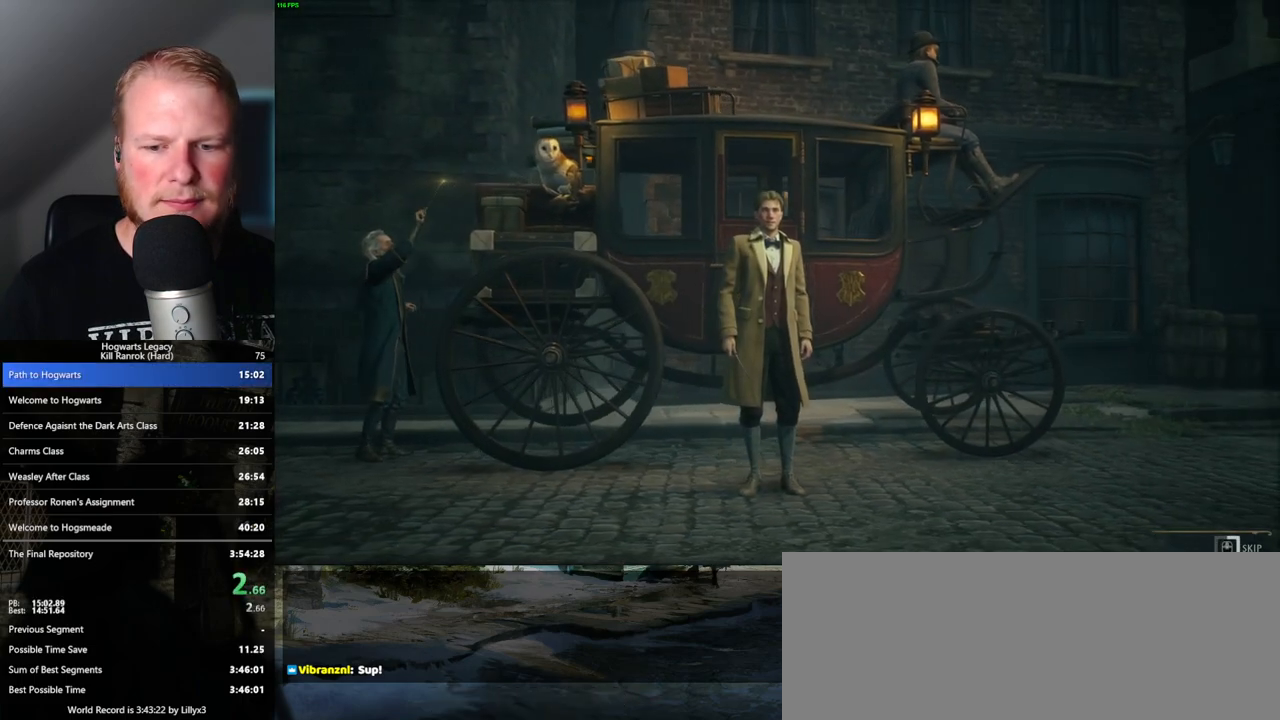
{"keys": ["q"], "mouse": [], "events": []}
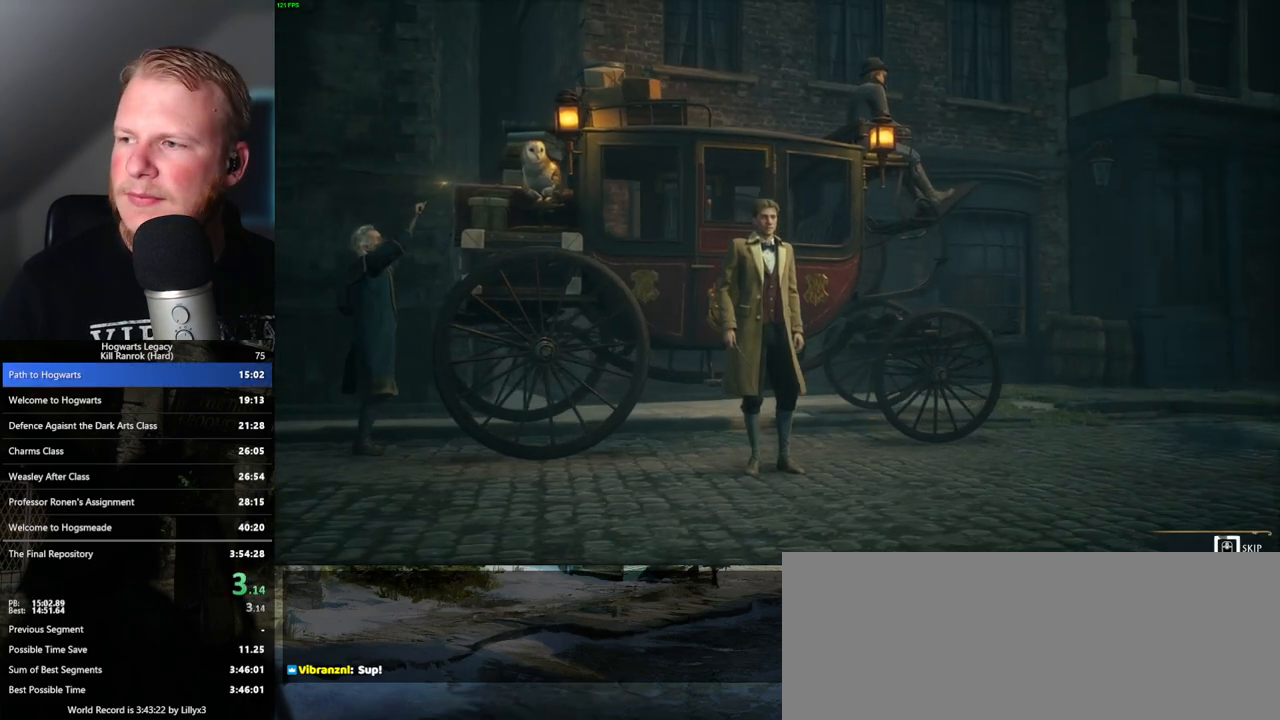
{"keys": ["q"], "mouse": [], "events": []}
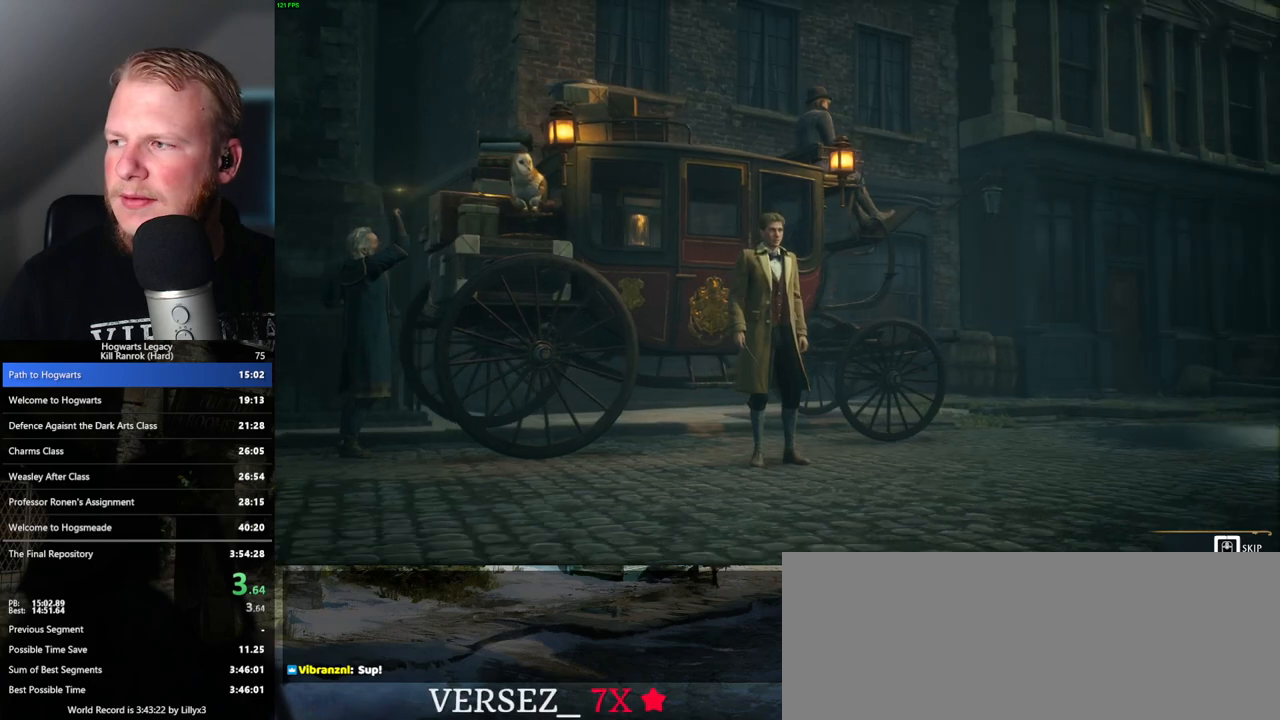
{"keys": ["q"], "mouse": [], "events": []}
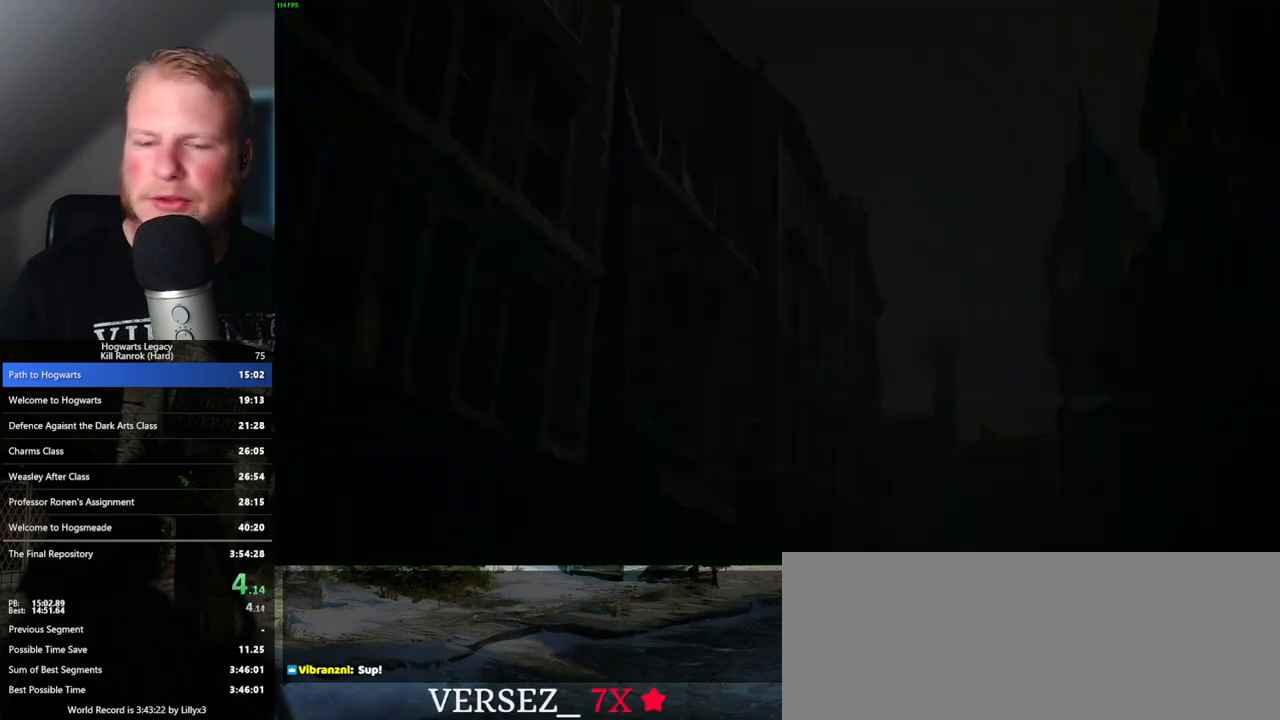
{"keys": ["q"], "mouse": [], "events": [[183, "q", "up"], [300, "q", "down"]]}
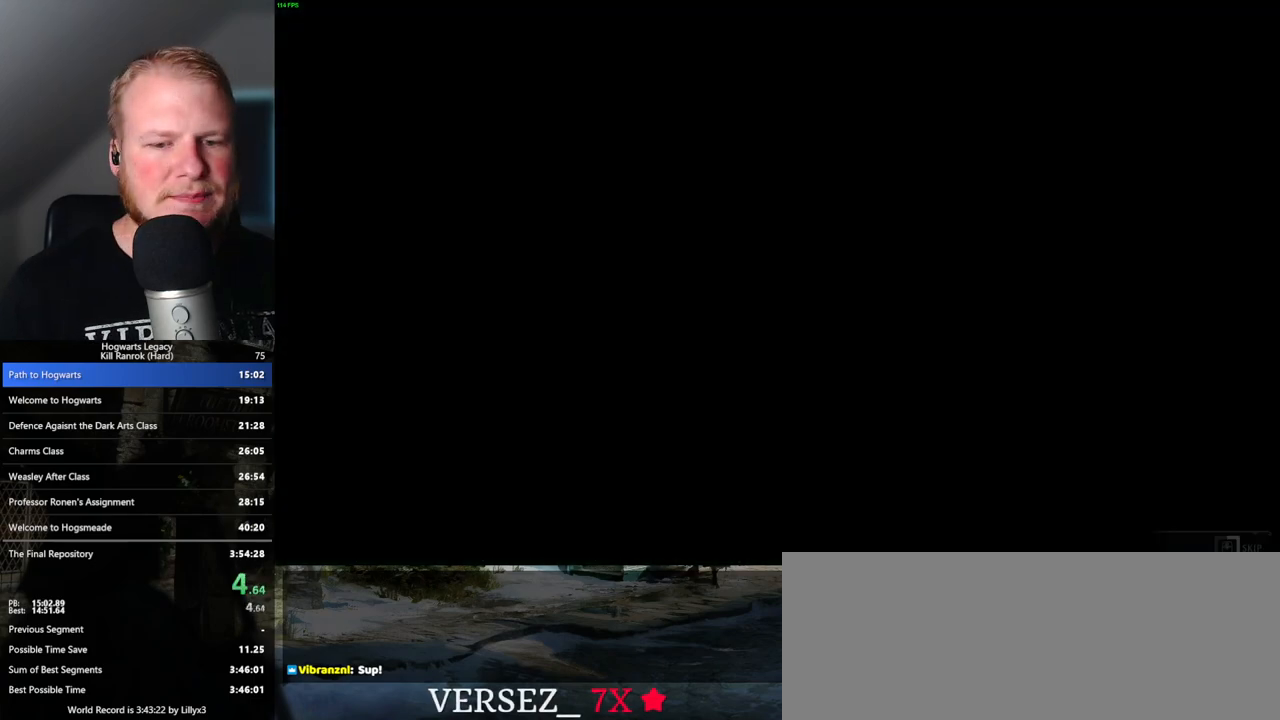
{"keys": ["q"], "mouse": [], "events": []}
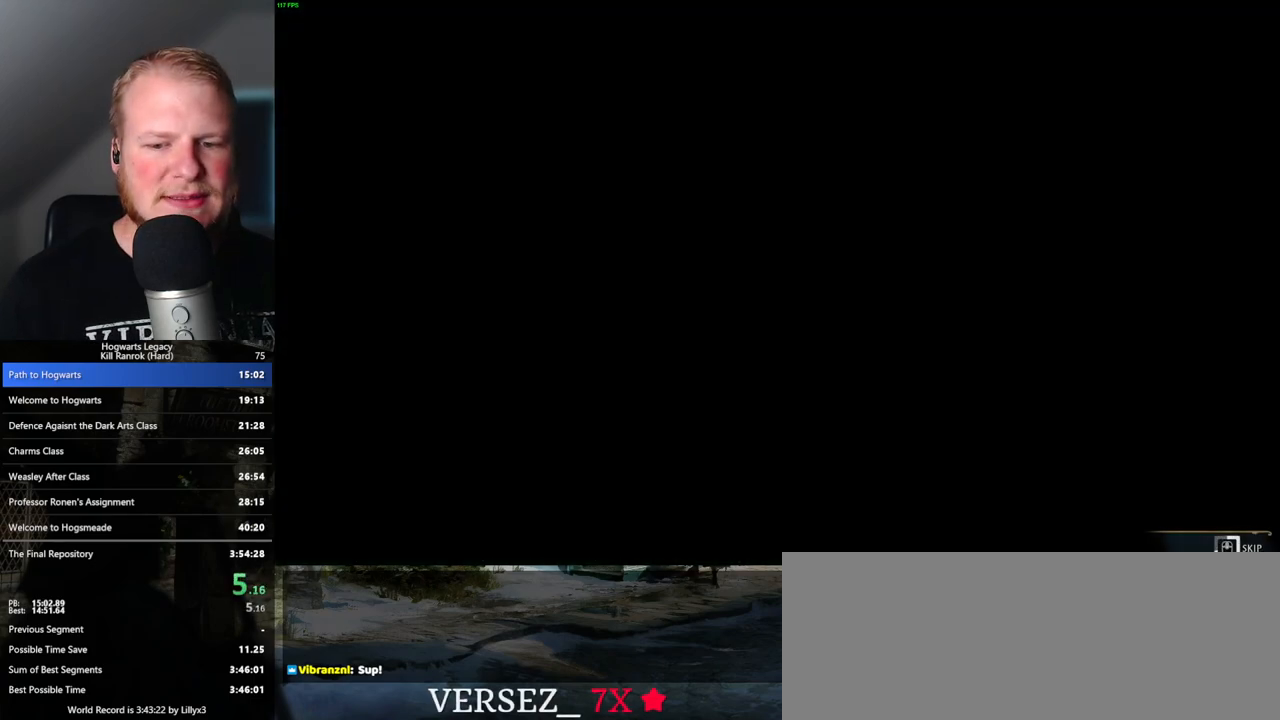
{"keys": ["q"], "mouse": [], "events": []}
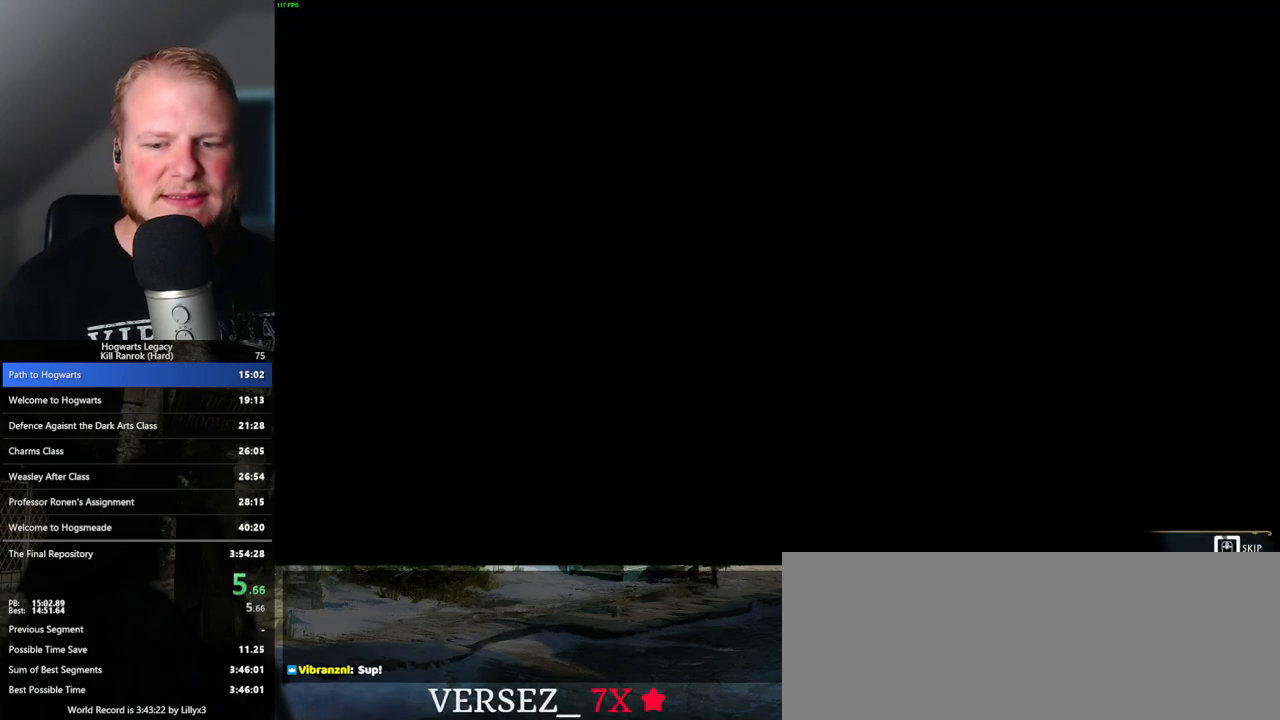
{"keys": ["q"], "mouse": [], "events": []}
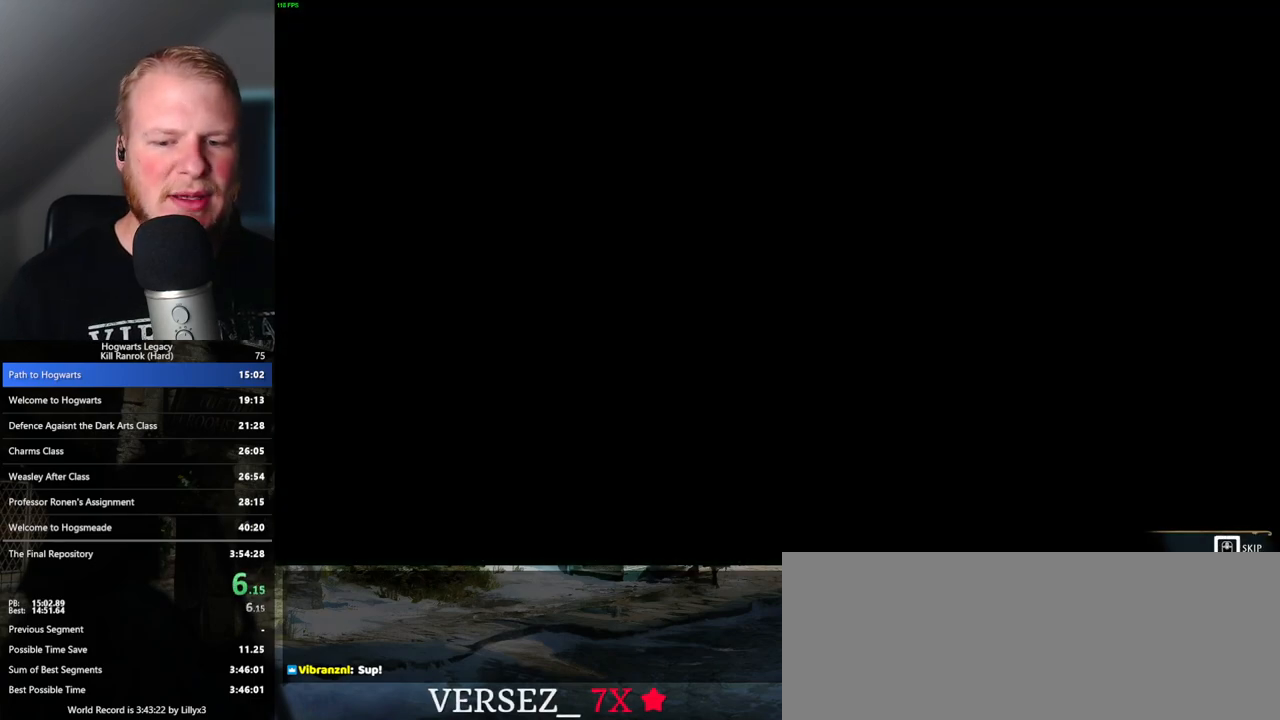
{"keys": ["q"], "mouse": [], "events": []}
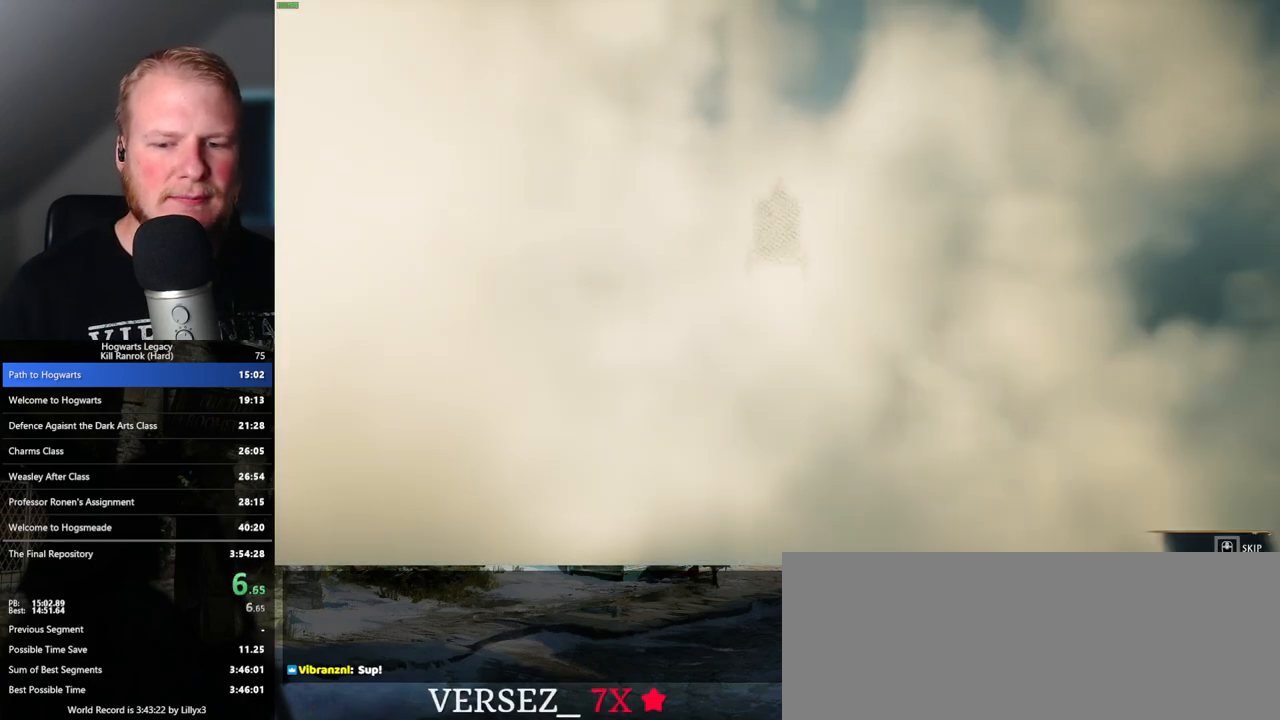
{"keys": ["q"], "mouse": [], "events": [[50, "q", "up"], [117, "q", "down"]]}
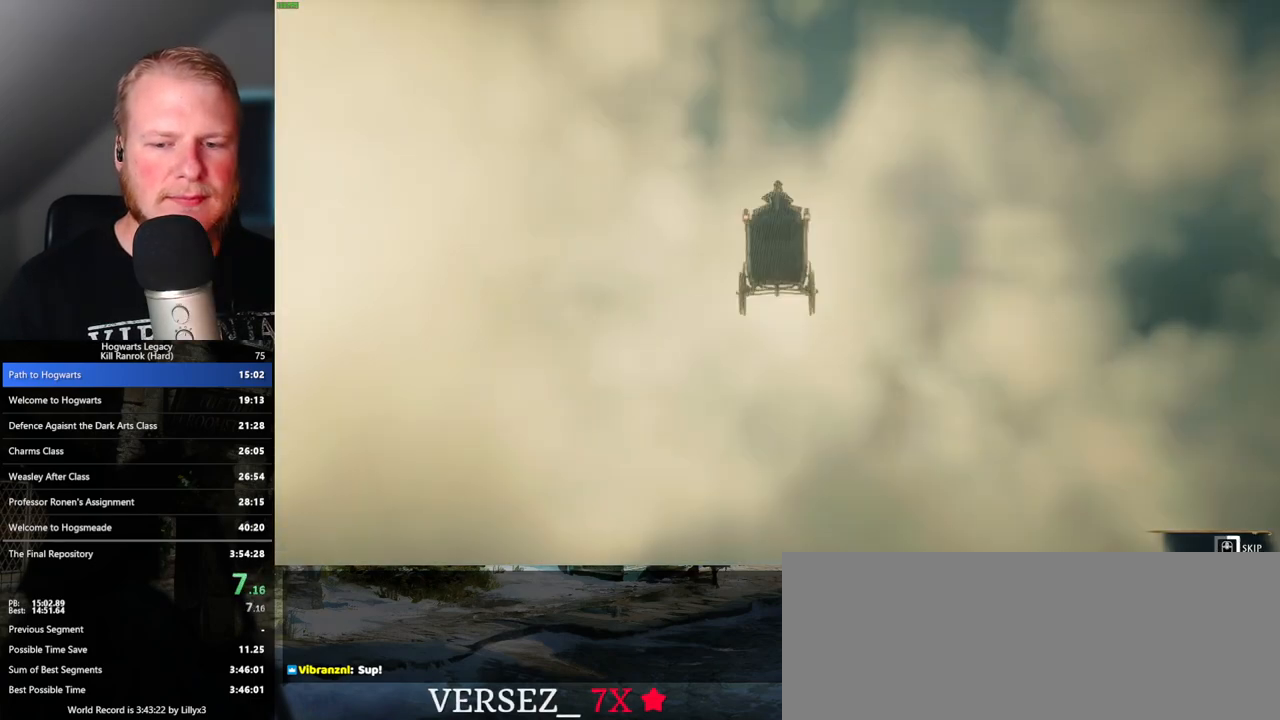
{"keys": ["q"], "mouse": [], "events": []}